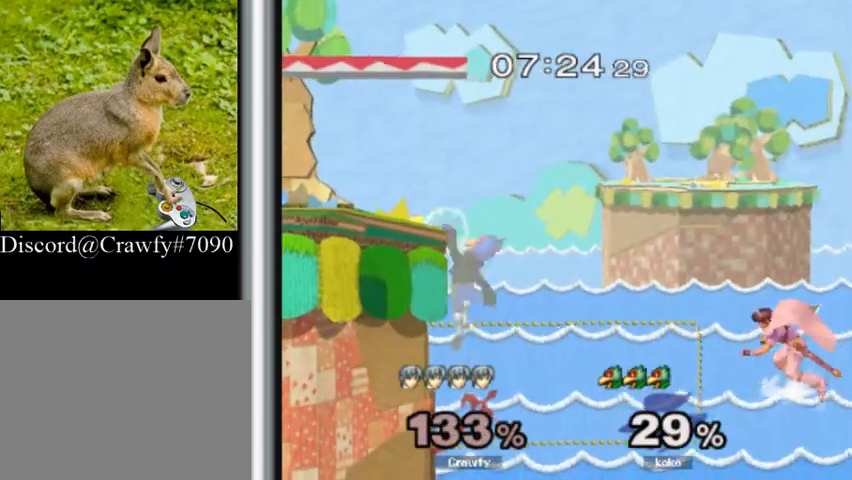
Gameplay with a controller (Nintendo layout); each line is a JSON object with the inputs held at the frame after it (dt_ms = milliseconds from this image to that frame). "events" lists button and stick changes between this image and that frame as [ms after this image, input, new state], when the widget could be followed in between. Not read: L3 R1 R3.
{"dt_ms": 500, "buttons": ["Y"], "left_stick": "left", "events": [[433, "Y", "down"]]}
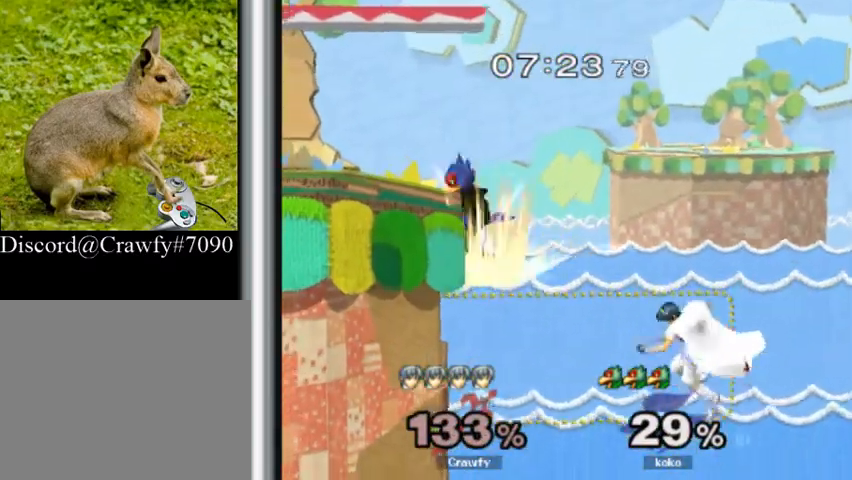
{"dt_ms": 500, "buttons": [], "left_stick": "left", "events": [[67, "Y", "up"], [133, "Y", "down"], [267, "Y", "up"]]}
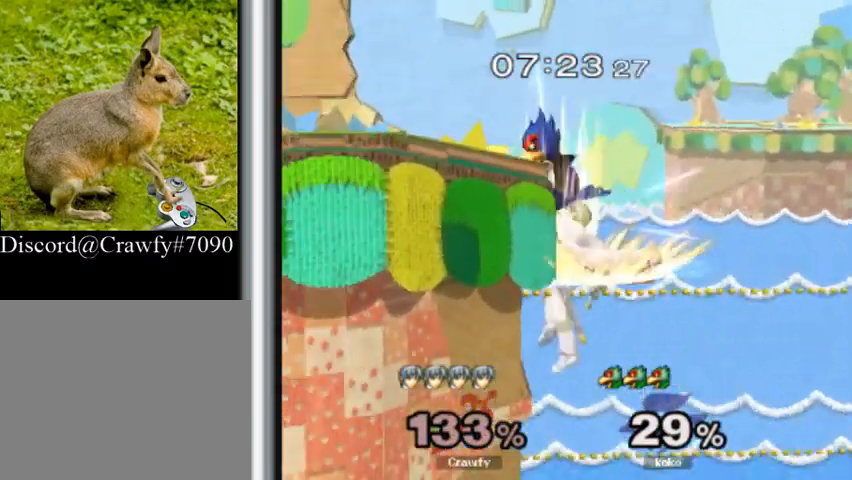
{"dt_ms": 500, "buttons": ["Y"], "left_stick": "center", "events": [[33, "left_stick", "center"], [467, "Y", "down"]]}
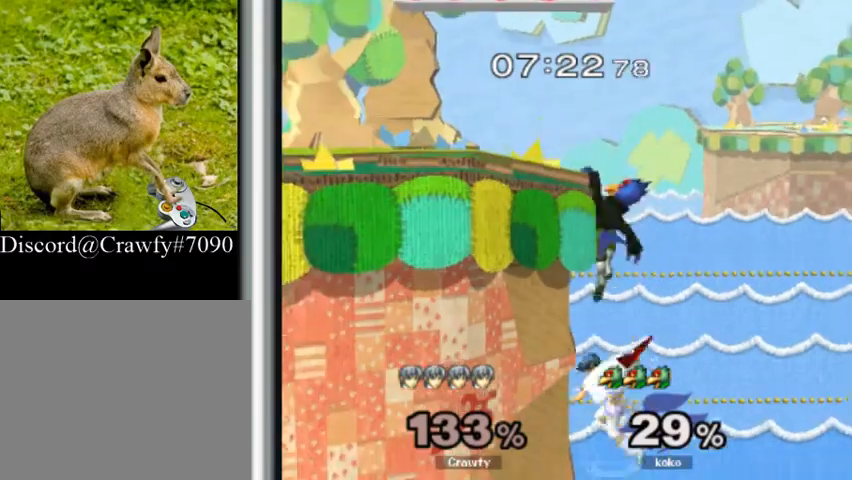
{"dt_ms": 500, "buttons": [], "left_stick": "up", "events": [[200, "Y", "up"], [400, "left_stick", "up"]]}
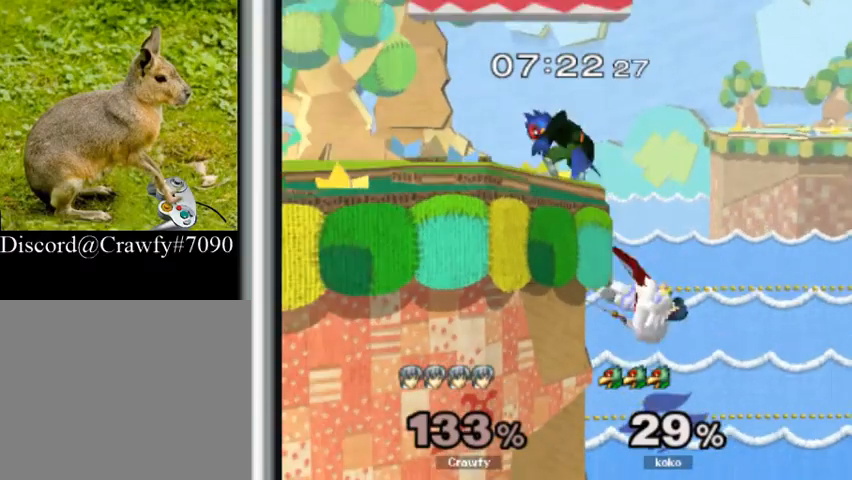
{"dt_ms": 1000, "buttons": [], "left_stick": "center"}